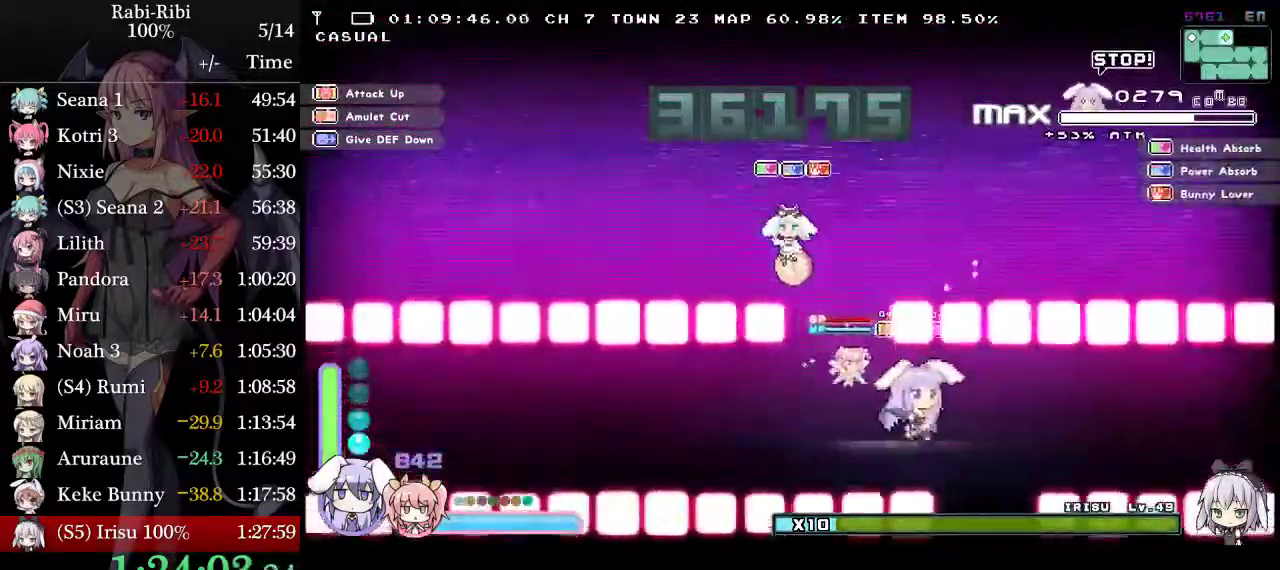
Gameplay with a controller (Xbox layout); each line is a JSON object with the inputs held at the frame after it. "events" lists button and stick changes between this image and that frame as [ms after this image, input, new state], when the widget could be followed in between. Not read: L3 R3.
{"buttons": [], "events": [[283, "DPAD_RIGHT", "up"], [300, "DPAD_LEFT", "down"], [400, "DPAD_LEFT", "up"]]}
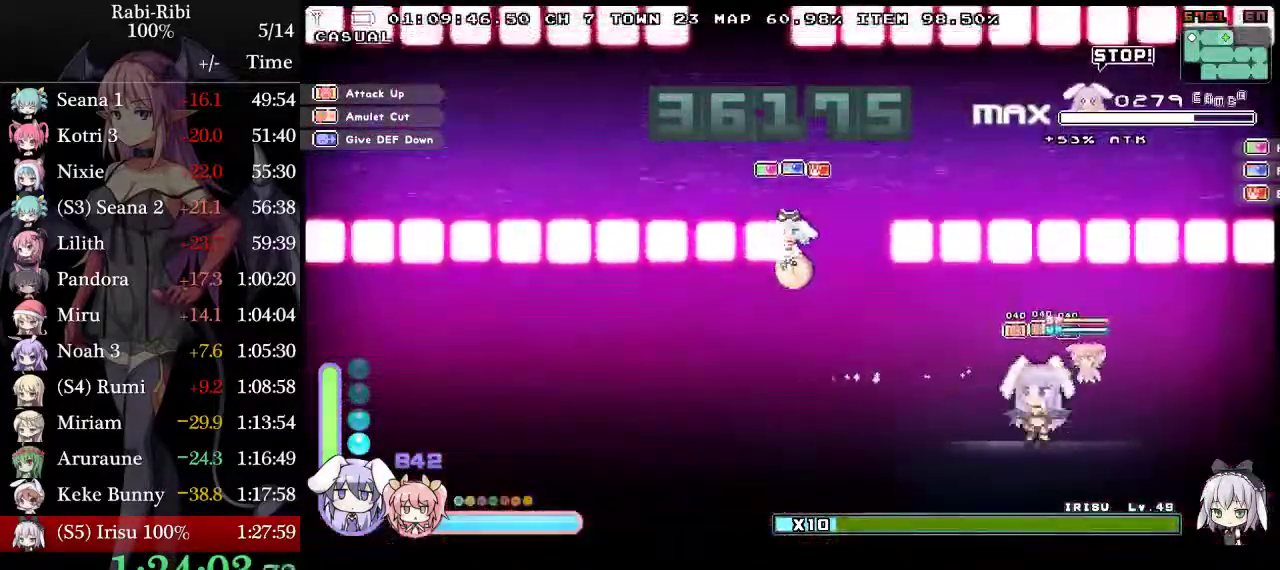
{"buttons": [], "events": []}
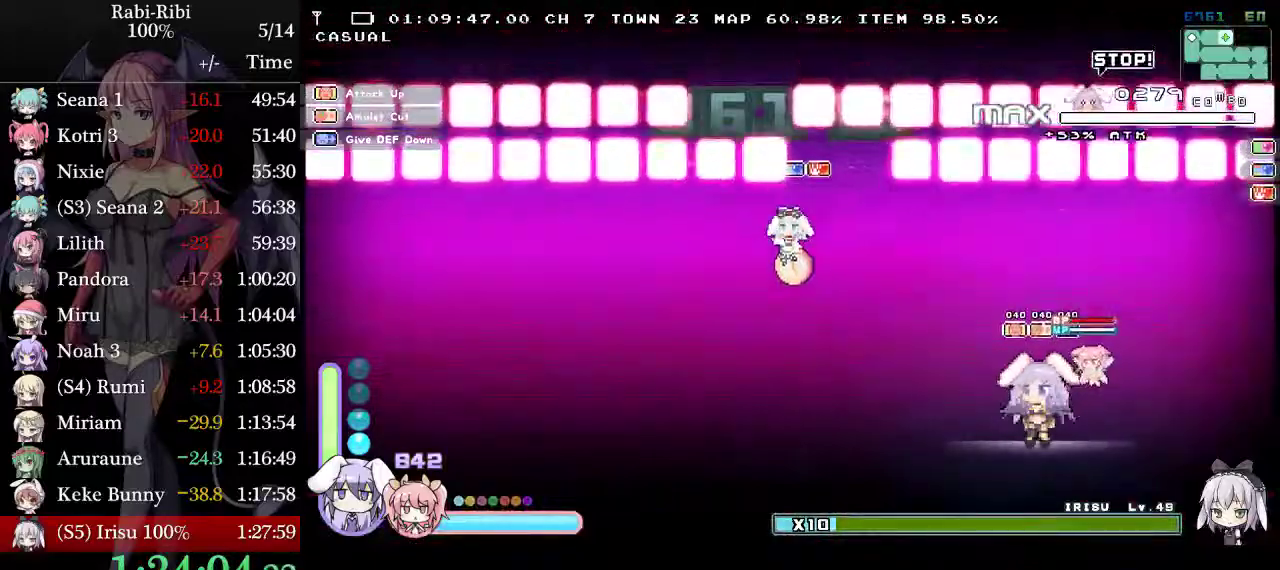
{"buttons": ["A", "DPAD_LEFT"], "events": [[367, "DPAD_LEFT", "down"], [383, "A", "down"]]}
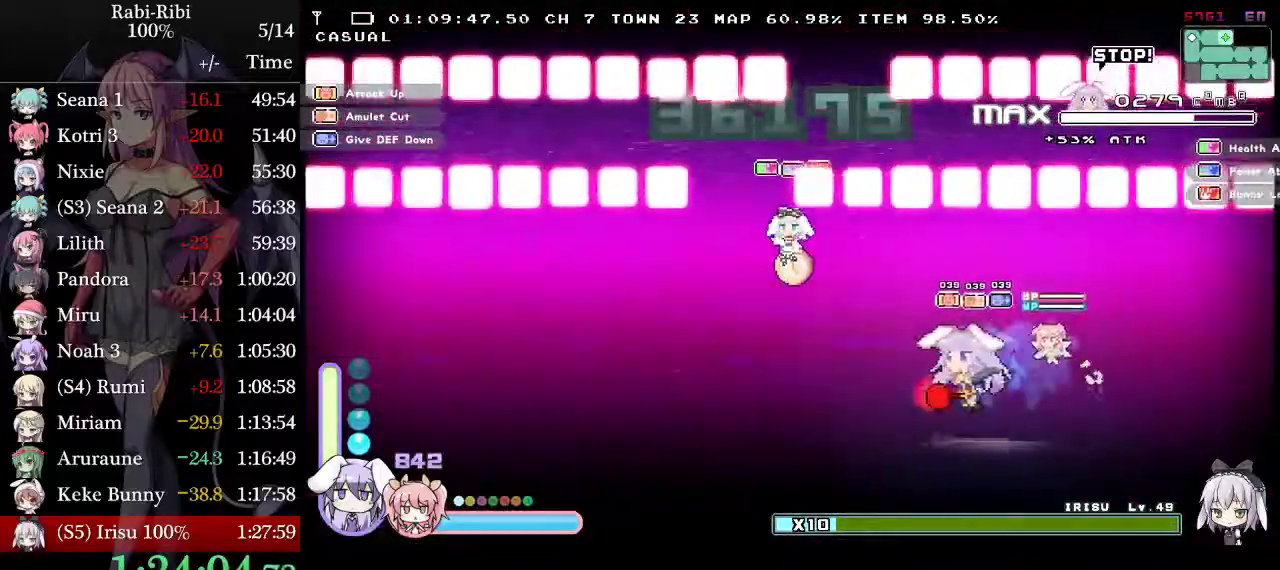
{"buttons": [], "events": [[100, "A", "up"], [183, "DPAD_DOWN", "down"], [183, "DPAD_LEFT", "up"], [267, "A", "down"], [333, "A", "up"], [333, "DPAD_DOWN", "up"], [350, "DPAD_RIGHT", "down"], [500, "DPAD_RIGHT", "up"]]}
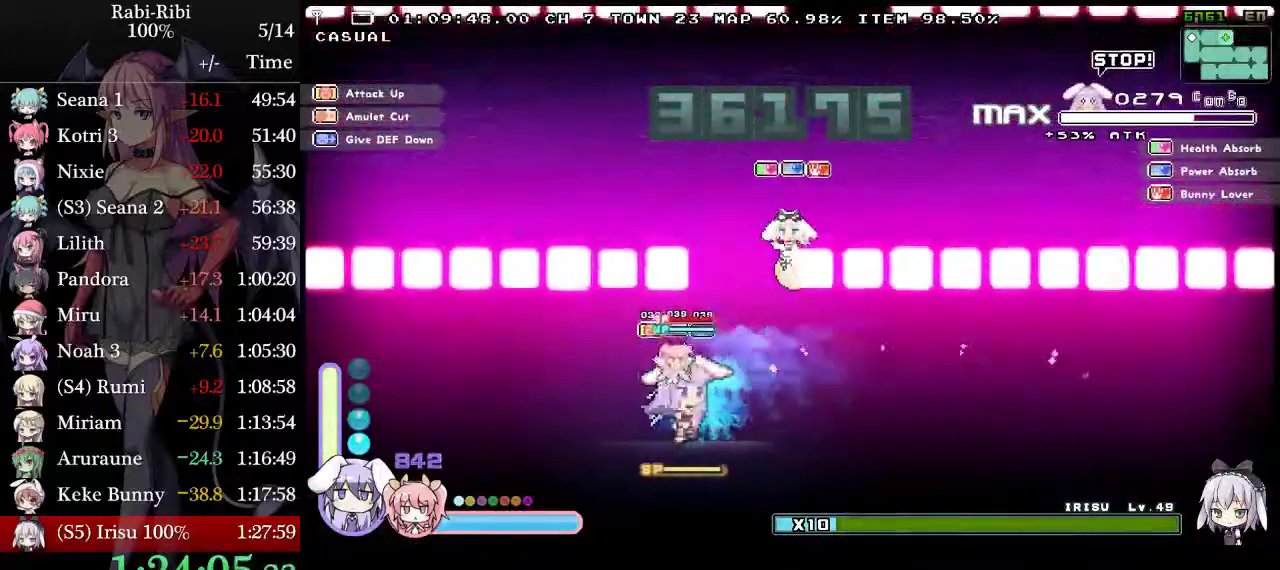
{"buttons": ["DPAD_RIGHT"], "events": [[233, "DPAD_RIGHT", "down"], [383, "DPAD_RIGHT", "up"], [483, "DPAD_RIGHT", "down"]]}
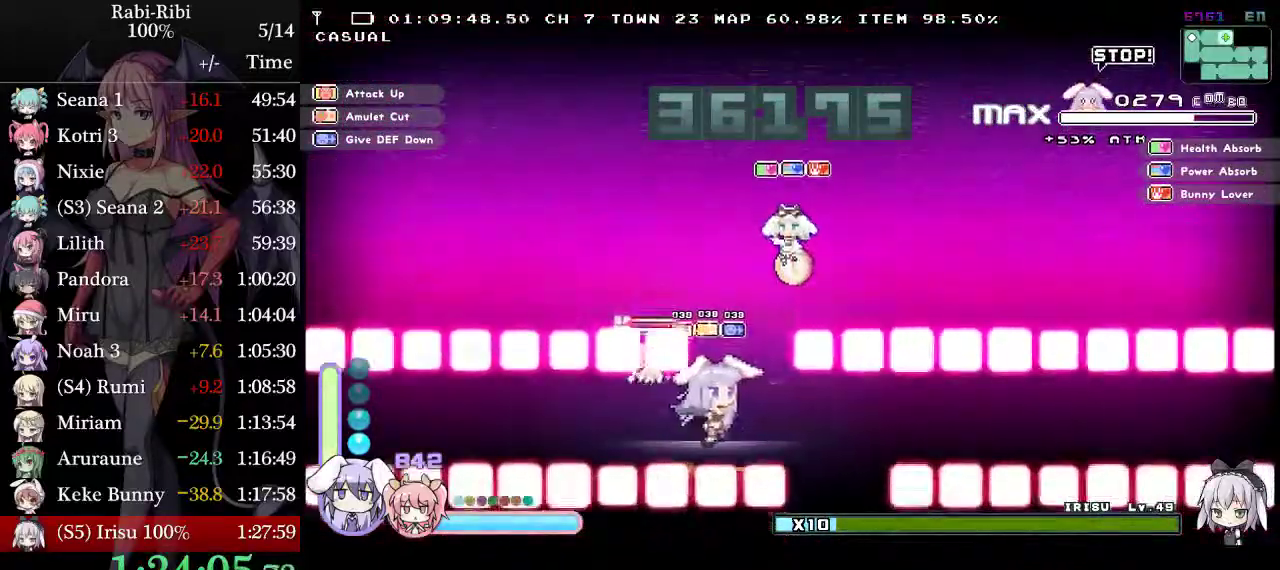
{"buttons": [], "events": [[33, "A", "down"], [133, "A", "up"], [267, "DPAD_RIGHT", "up"]]}
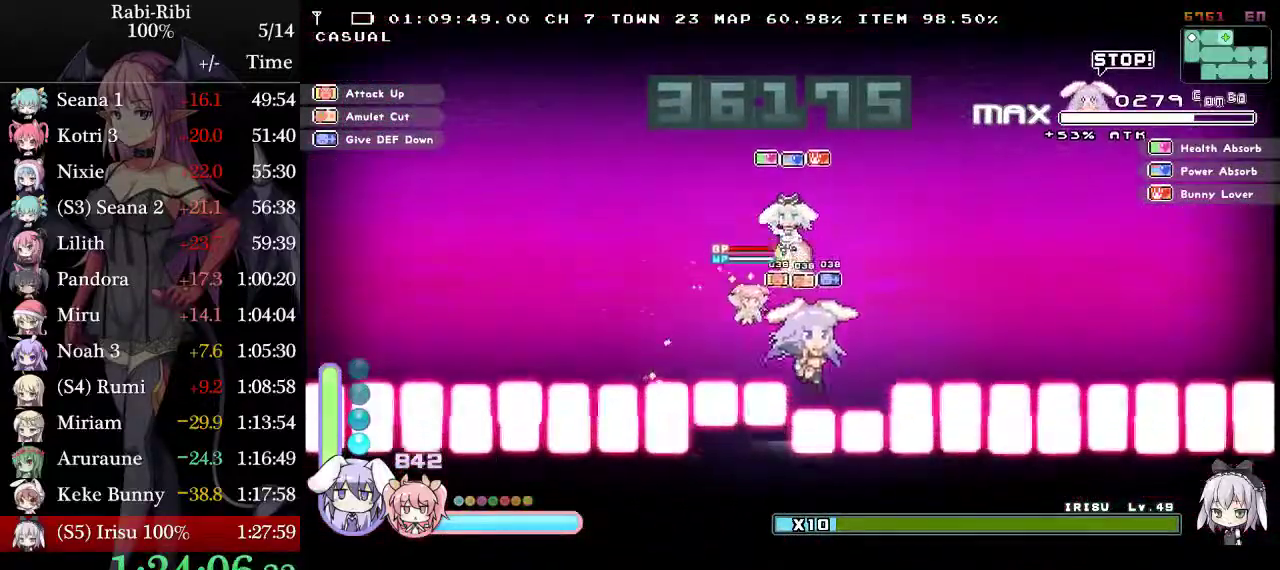
{"buttons": ["DPAD_LEFT"], "events": [[33, "DPAD_RIGHT", "down"], [483, "DPAD_RIGHT", "up"], [500, "DPAD_LEFT", "down"]]}
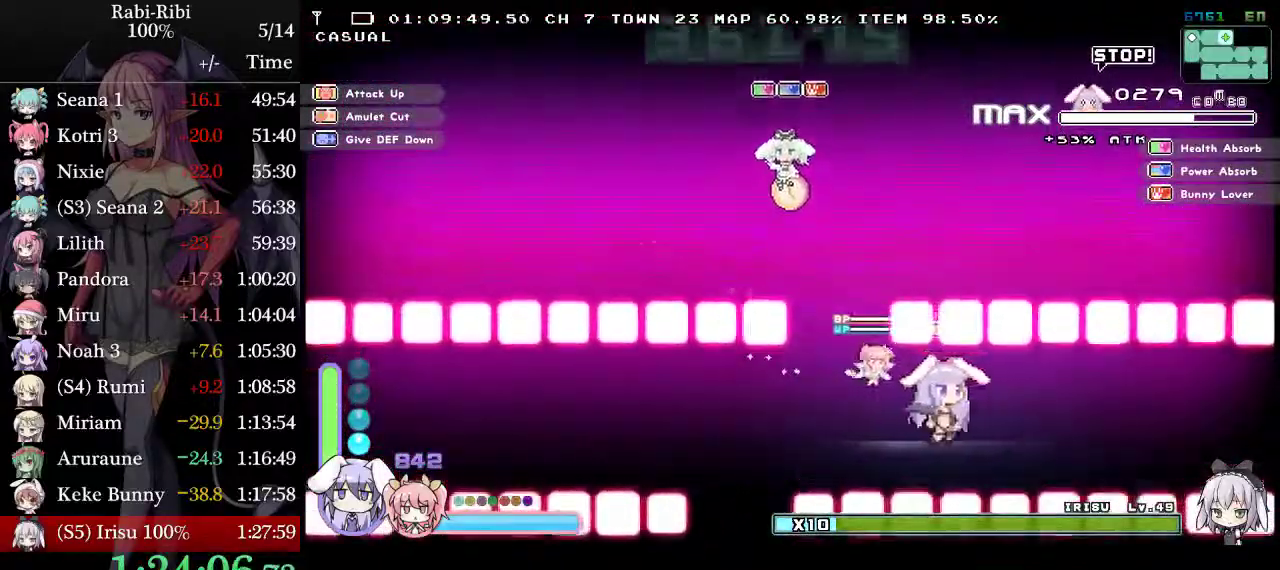
{"buttons": [], "events": [[467, "DPAD_LEFT", "up"]]}
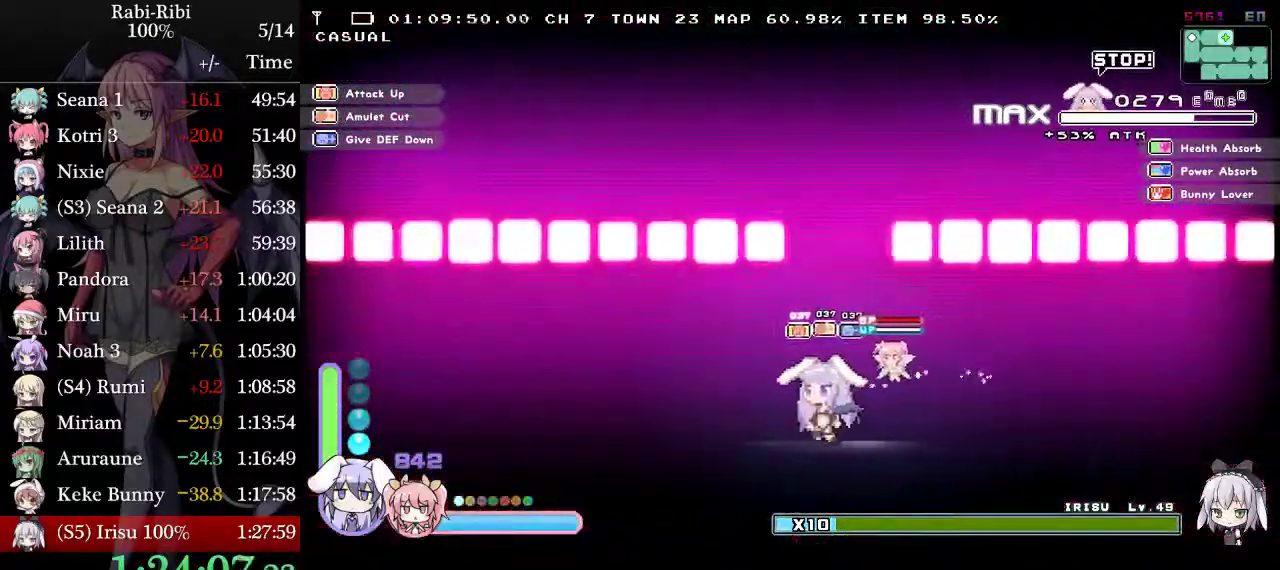
{"buttons": [], "events": [[350, "R2", "down"], [483, "R2", "up"]]}
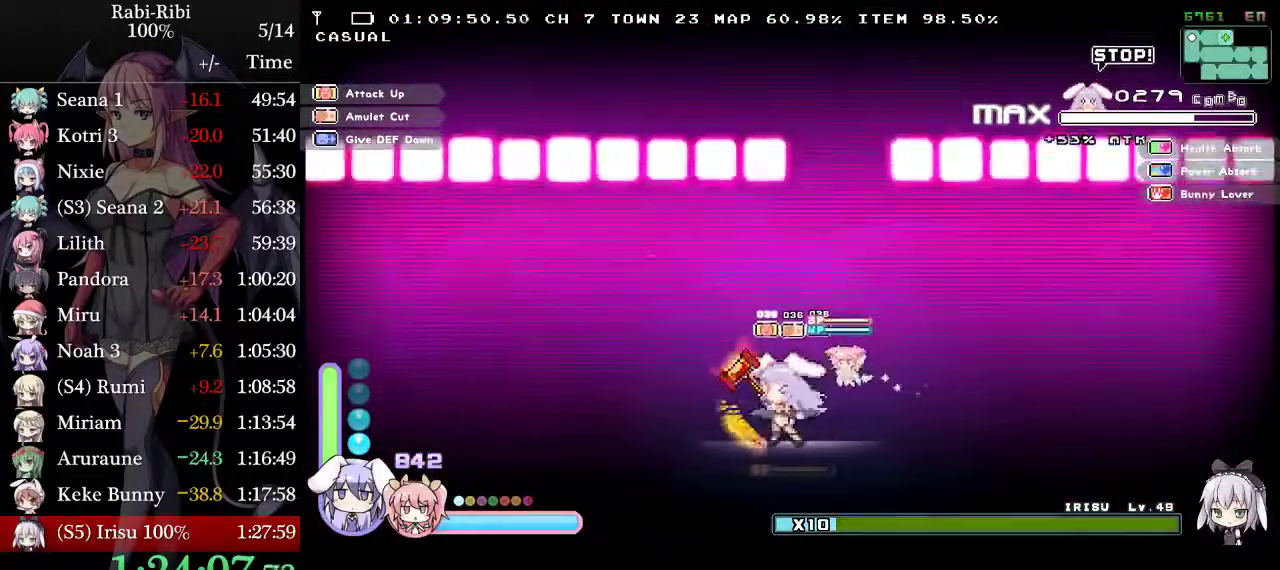
{"buttons": ["R2"], "events": [[117, "R2", "down"], [300, "R2", "up"], [433, "R2", "down"]]}
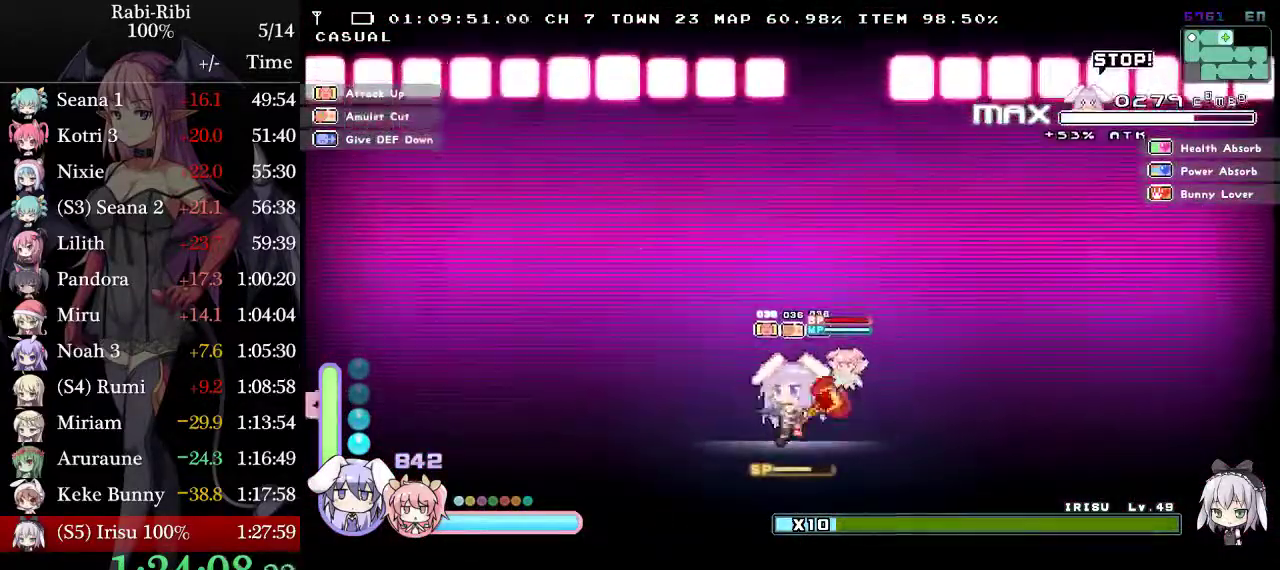
{"buttons": ["R2", "DPAD_DOWN"], "events": [[133, "R2", "up"], [400, "DPAD_DOWN", "down"], [433, "R2", "down"]]}
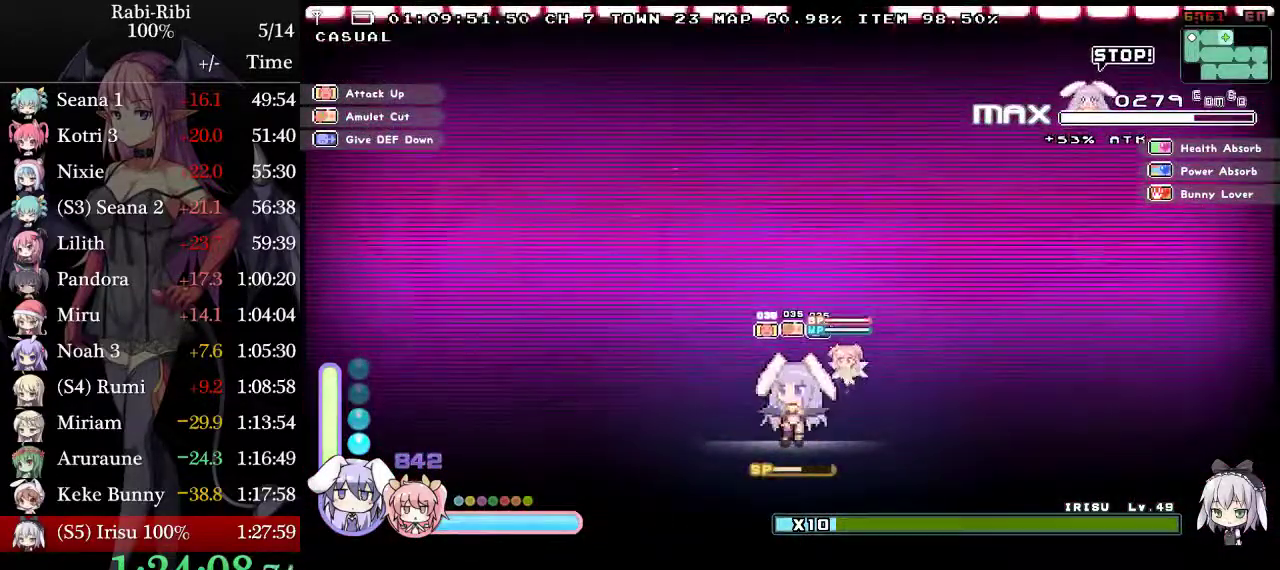
{"buttons": ["R2", "DPAD_DOWN"], "events": []}
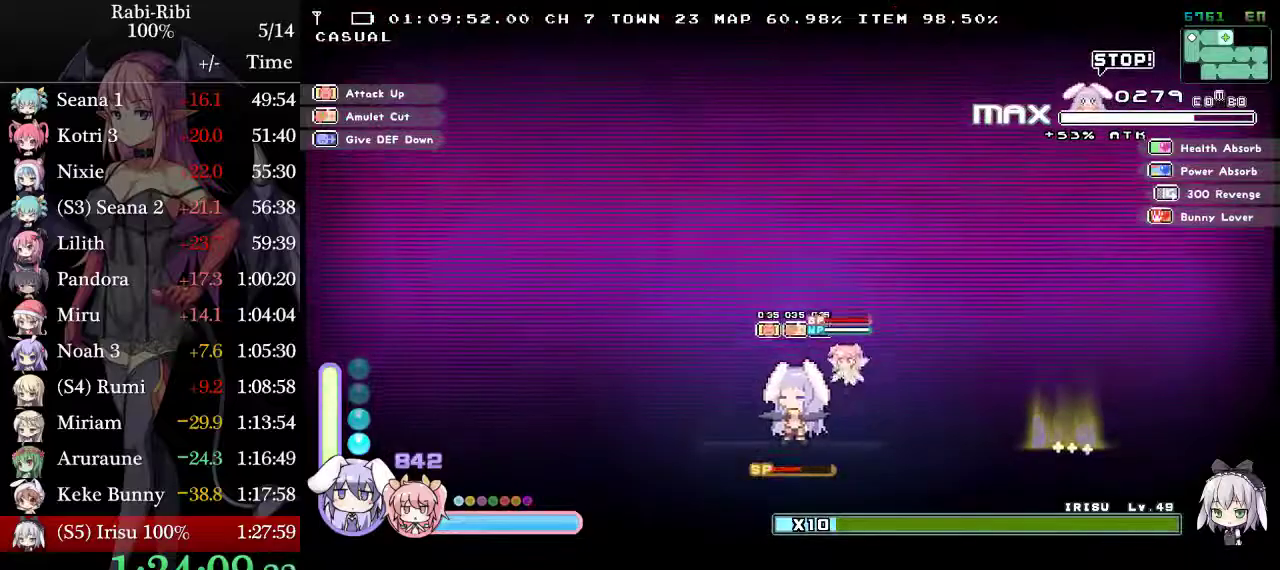
{"buttons": ["R2", "DPAD_DOWN"], "events": []}
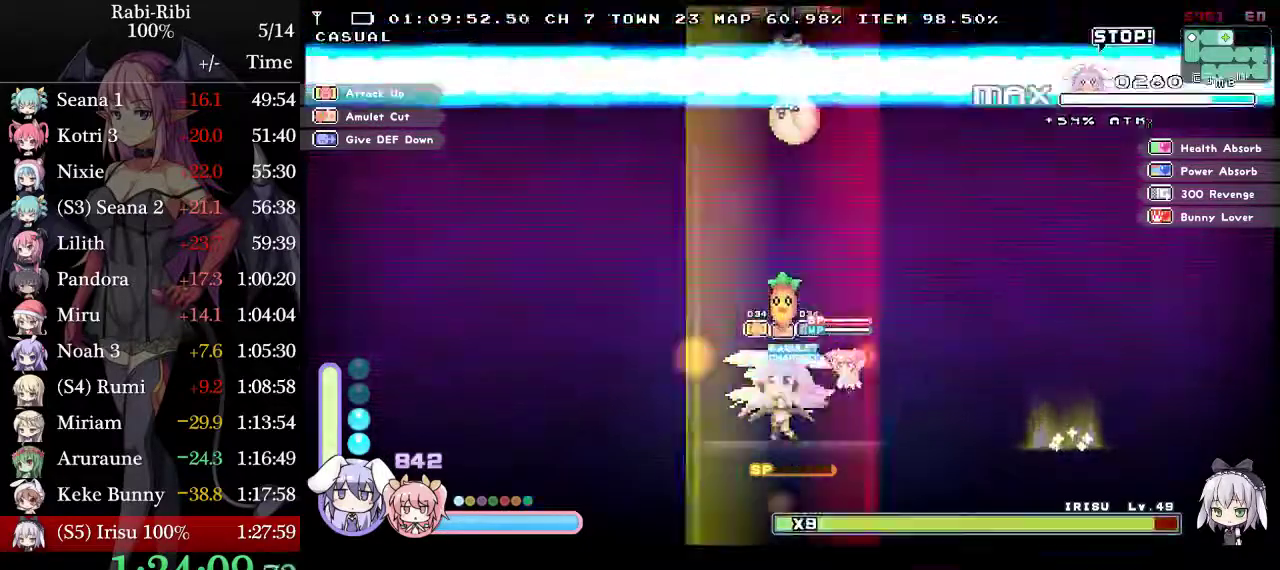
{"buttons": [], "events": [[333, "DPAD_DOWN", "up"], [400, "R2", "up"]]}
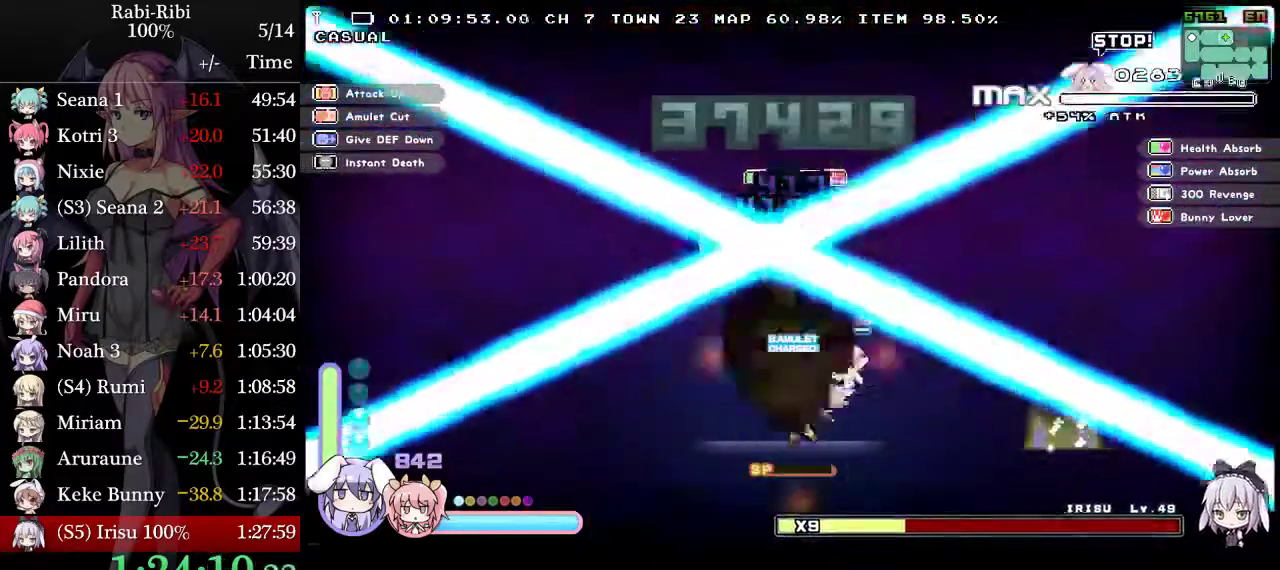
{"buttons": ["DPAD_LEFT"], "events": [[33, "DPAD_LEFT", "down"], [300, "DPAD_LEFT", "up"], [383, "DPAD_LEFT", "down"]]}
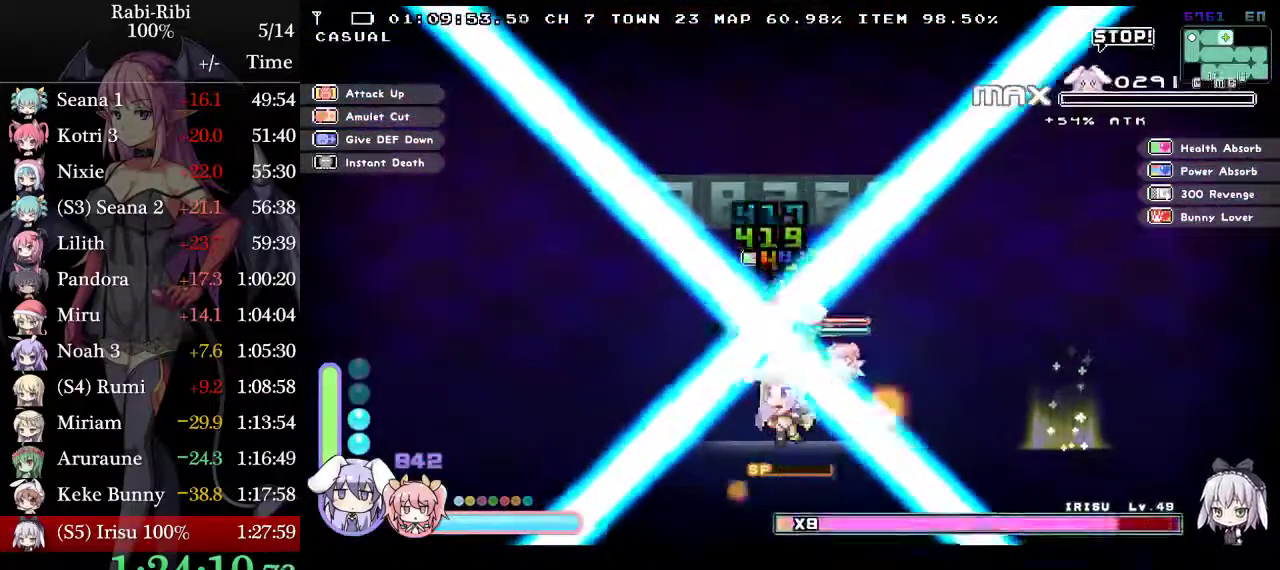
{"buttons": [], "events": [[33, "DPAD_LEFT", "up"], [183, "DPAD_LEFT", "down"], [267, "DPAD_LEFT", "up"]]}
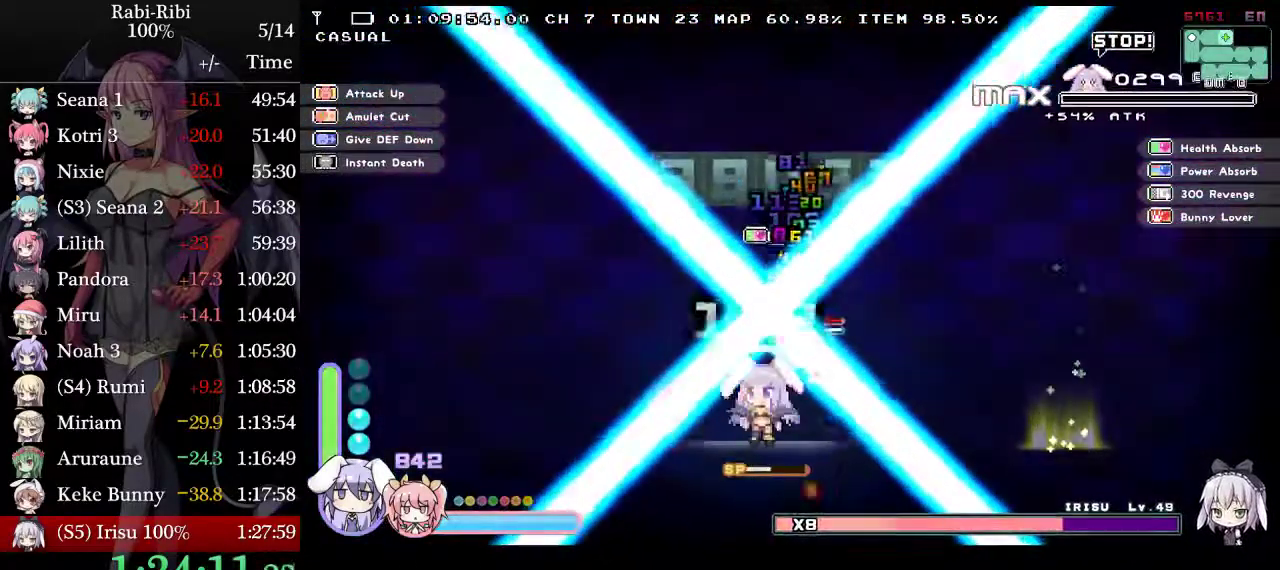
{"buttons": [], "events": []}
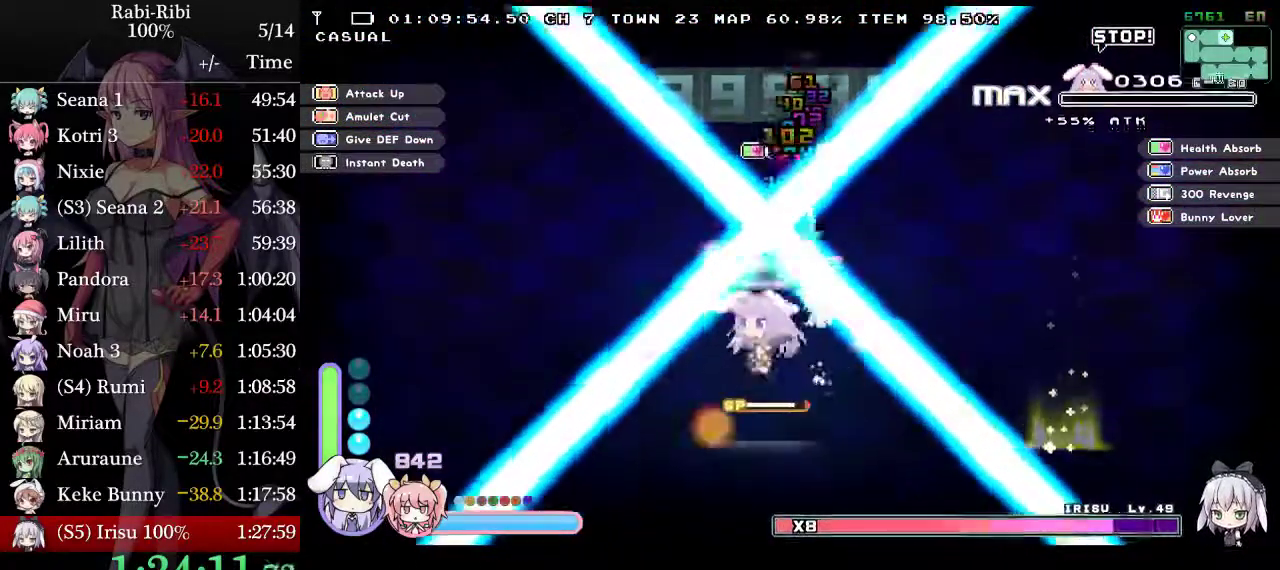
{"buttons": ["L2"], "events": [[300, "L2", "down"]]}
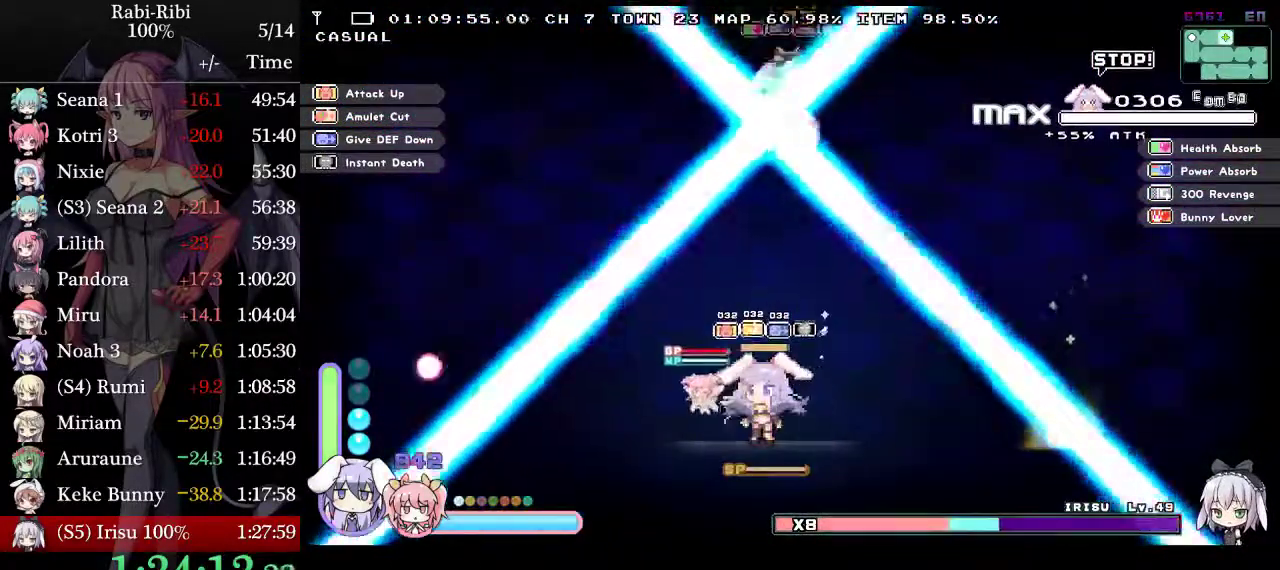
{"buttons": ["L2"], "events": []}
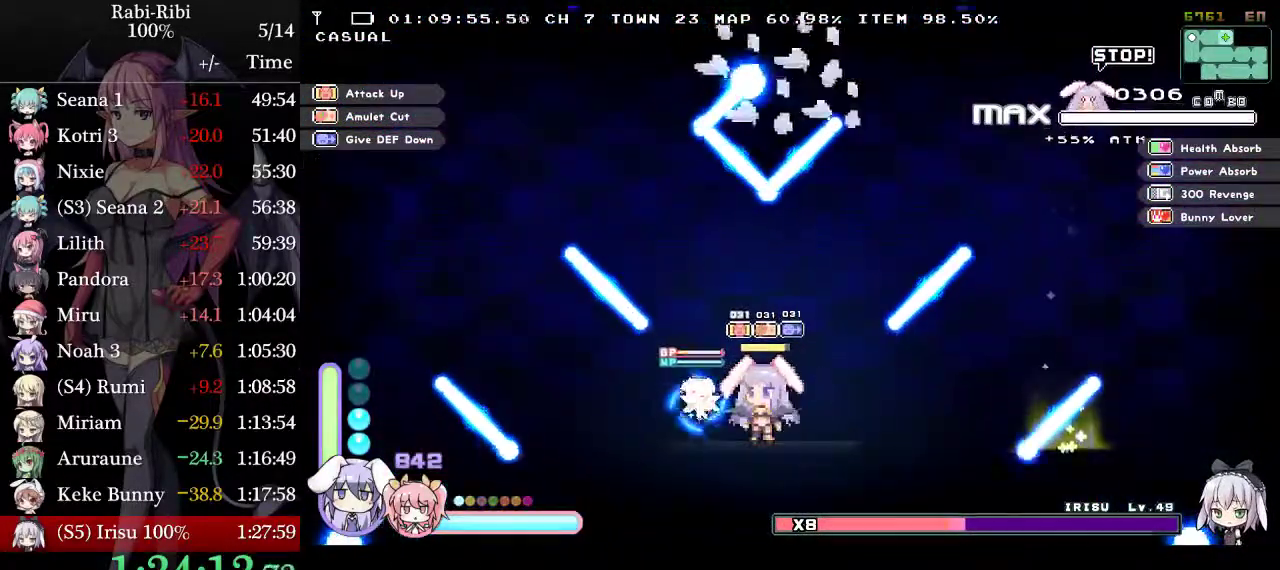
{"buttons": ["L2"], "events": []}
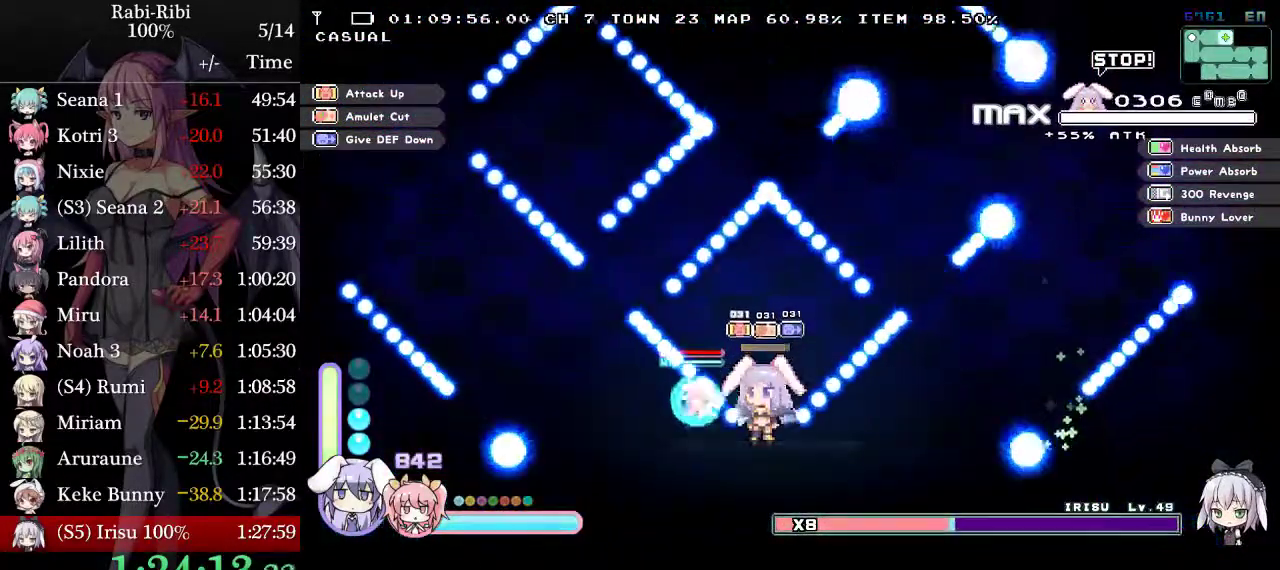
{"buttons": ["L2"], "events": []}
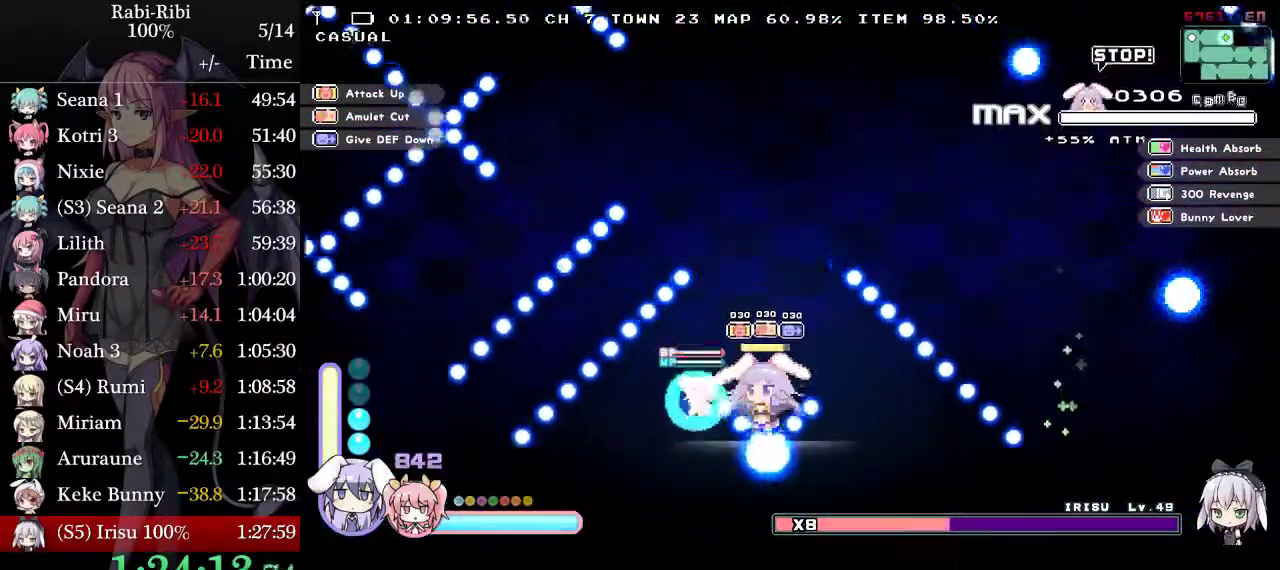
{"buttons": ["L2", "DPAD_RIGHT"], "events": [[117, "DPAD_RIGHT", "down"]]}
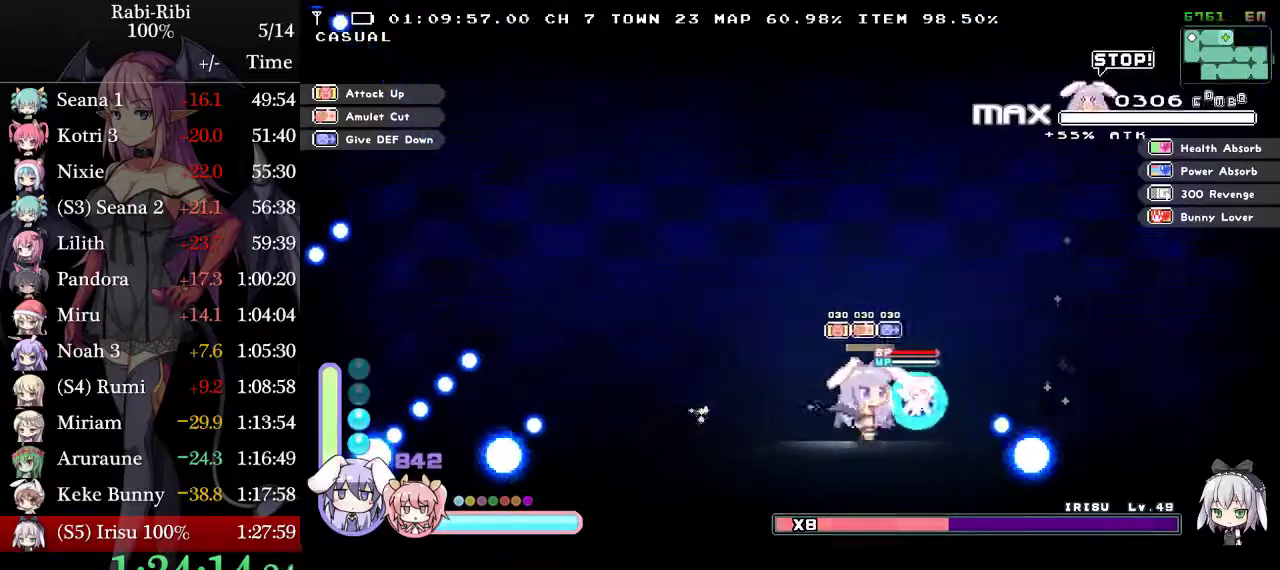
{"buttons": ["L2"], "events": [[450, "DPAD_RIGHT", "up"]]}
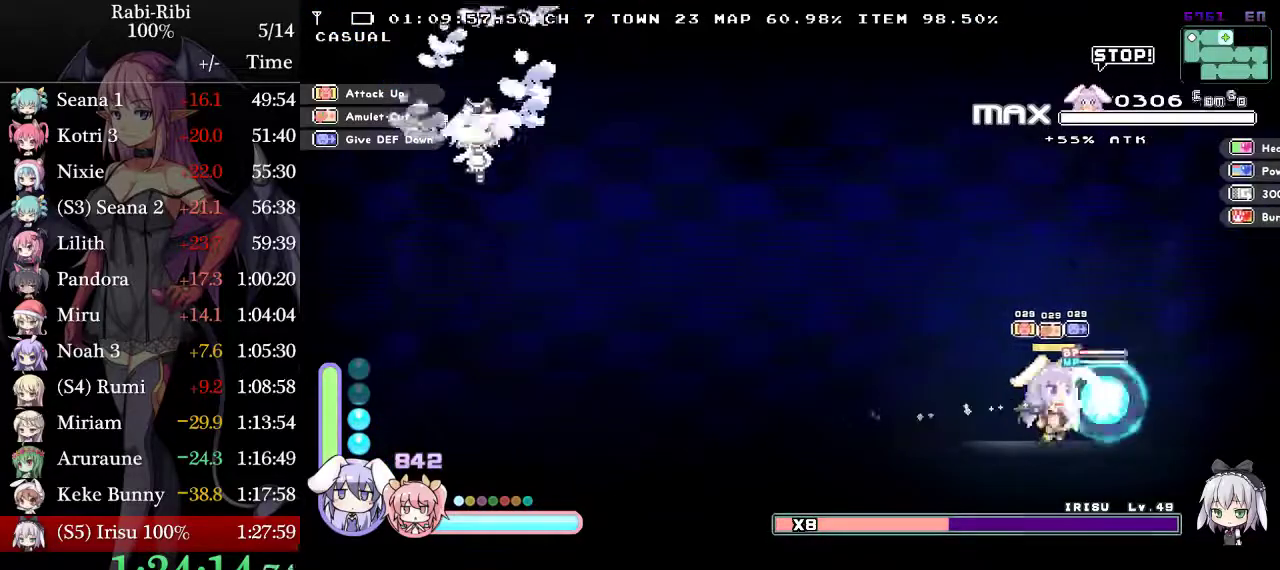
{"buttons": ["L2"], "events": []}
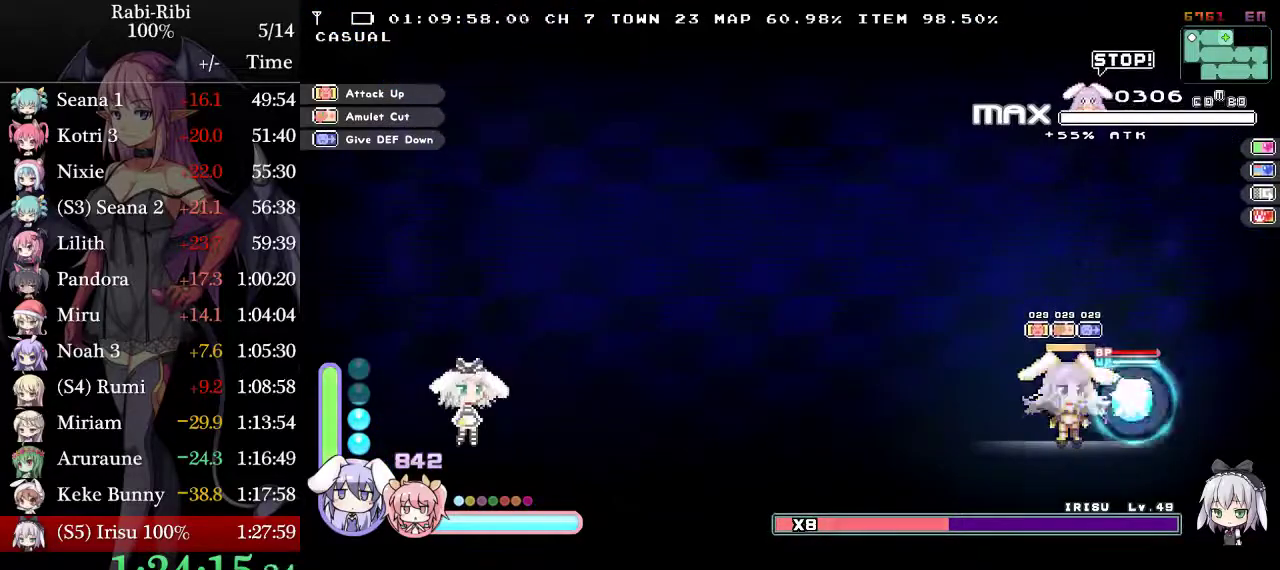
{"buttons": ["L2"], "events": []}
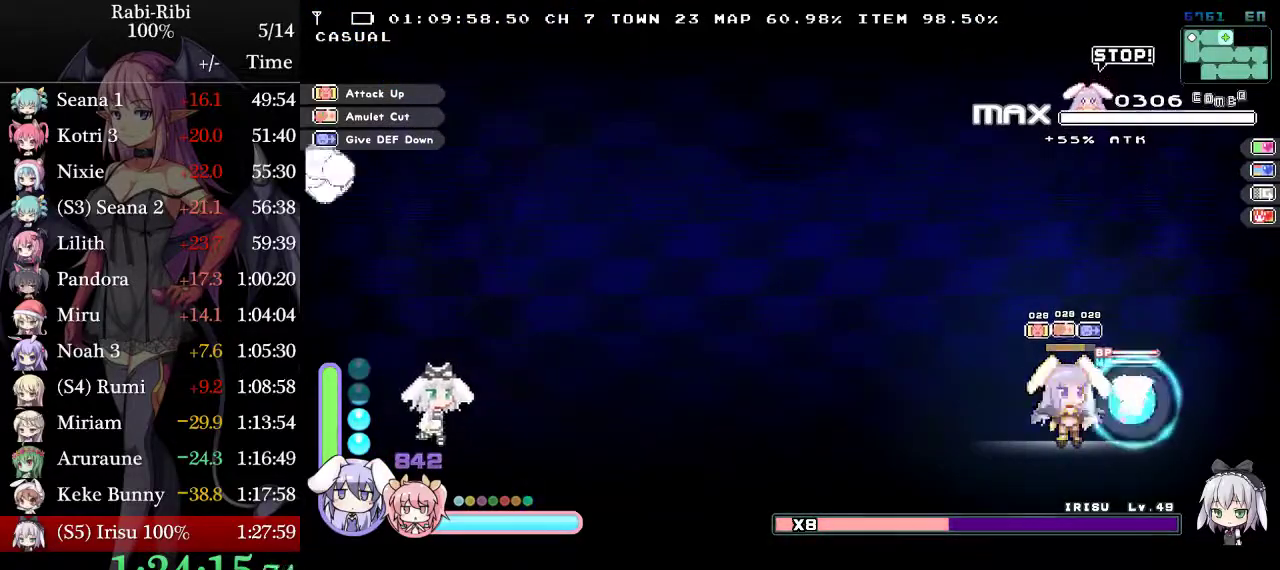
{"buttons": ["L2"], "events": []}
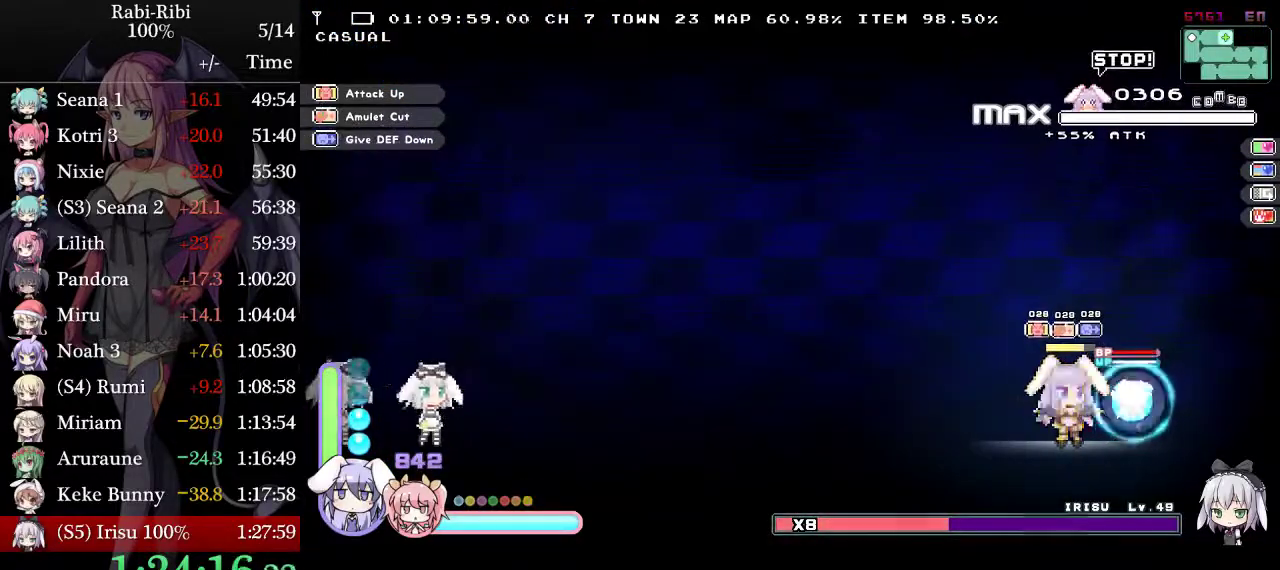
{"buttons": ["L2"], "events": []}
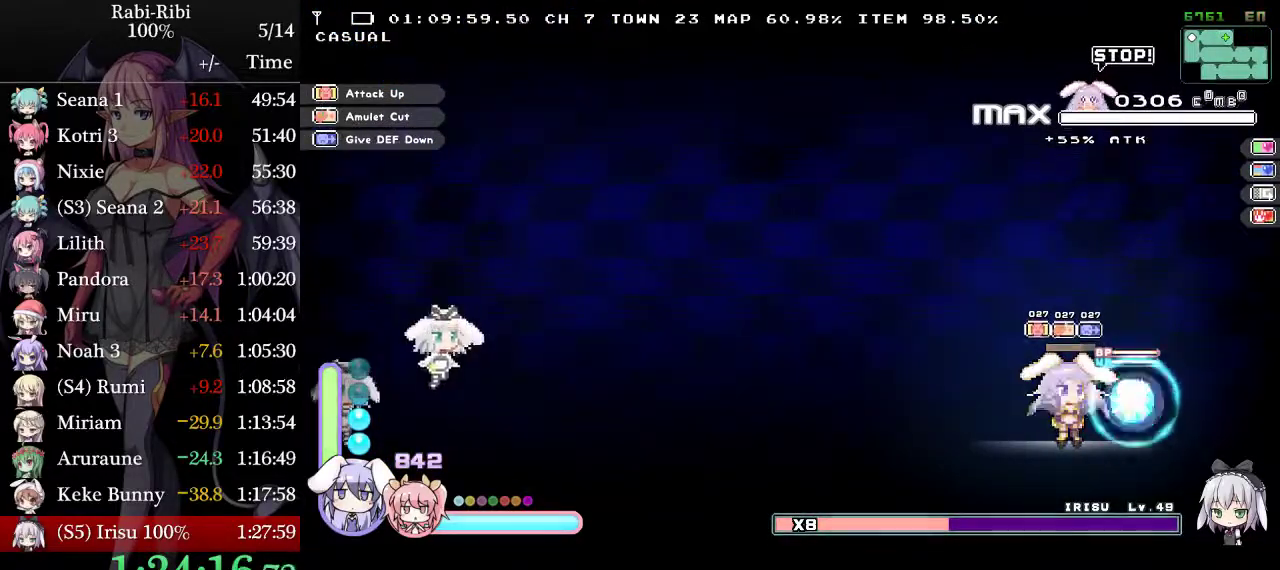
{"buttons": ["L2"], "events": []}
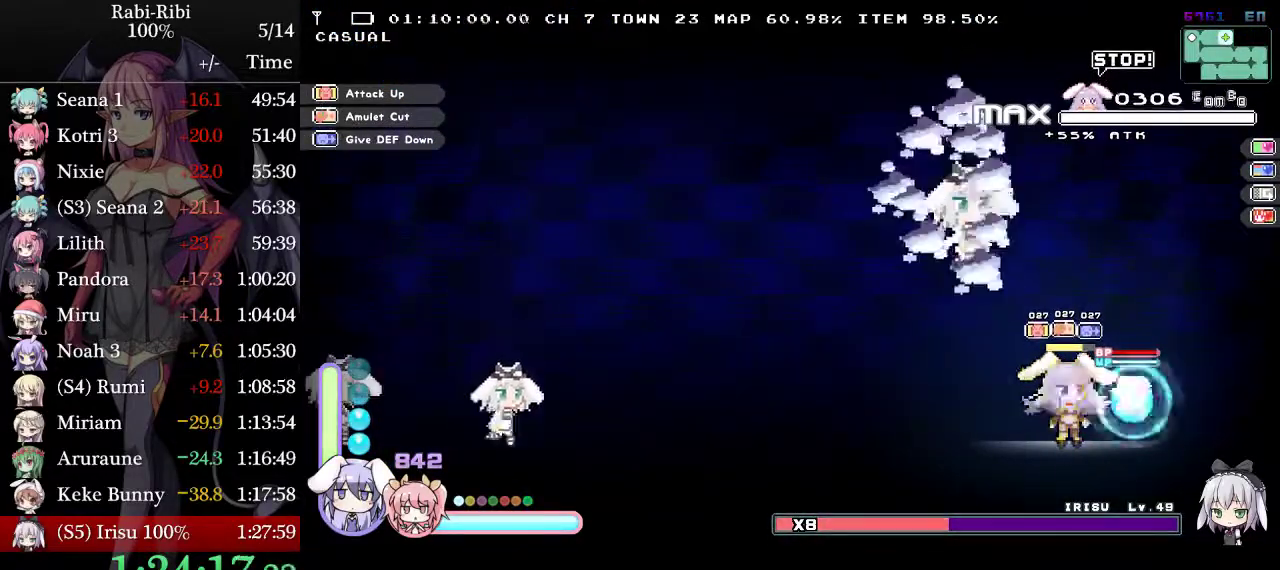
{"buttons": ["L2", "DPAD_LEFT"], "events": [[467, "DPAD_LEFT", "down"]]}
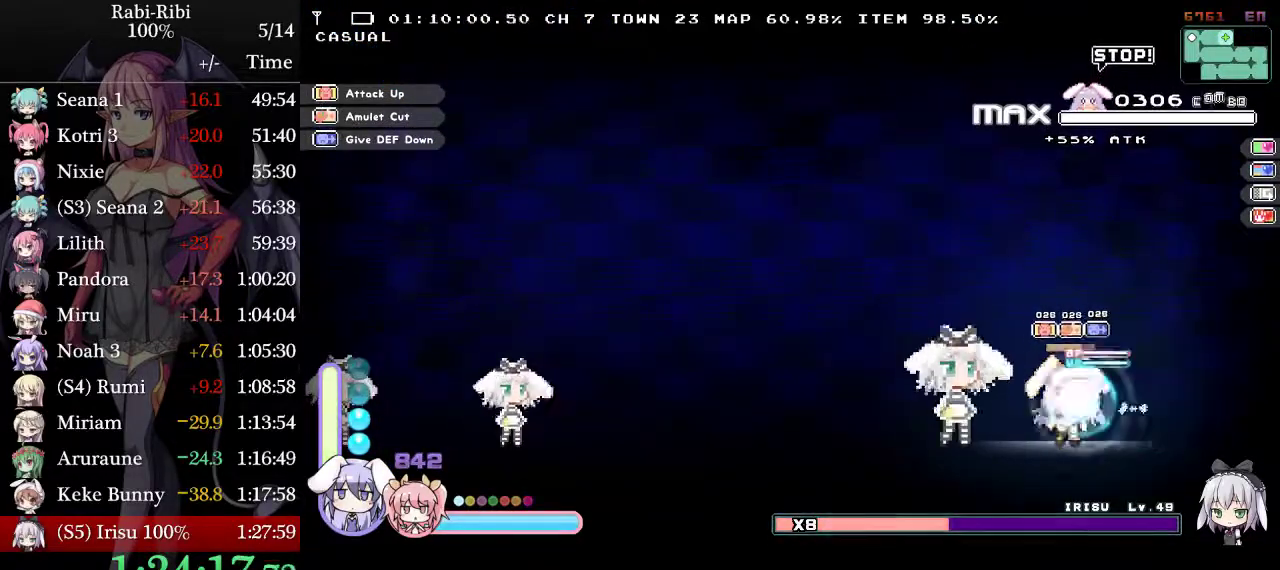
{"buttons": ["L2"], "events": [[17, "L2", "up"], [50, "DPAD_LEFT", "up"], [100, "DPAD_RIGHT", "down"], [133, "L2", "down"], [250, "DPAD_RIGHT", "up"]]}
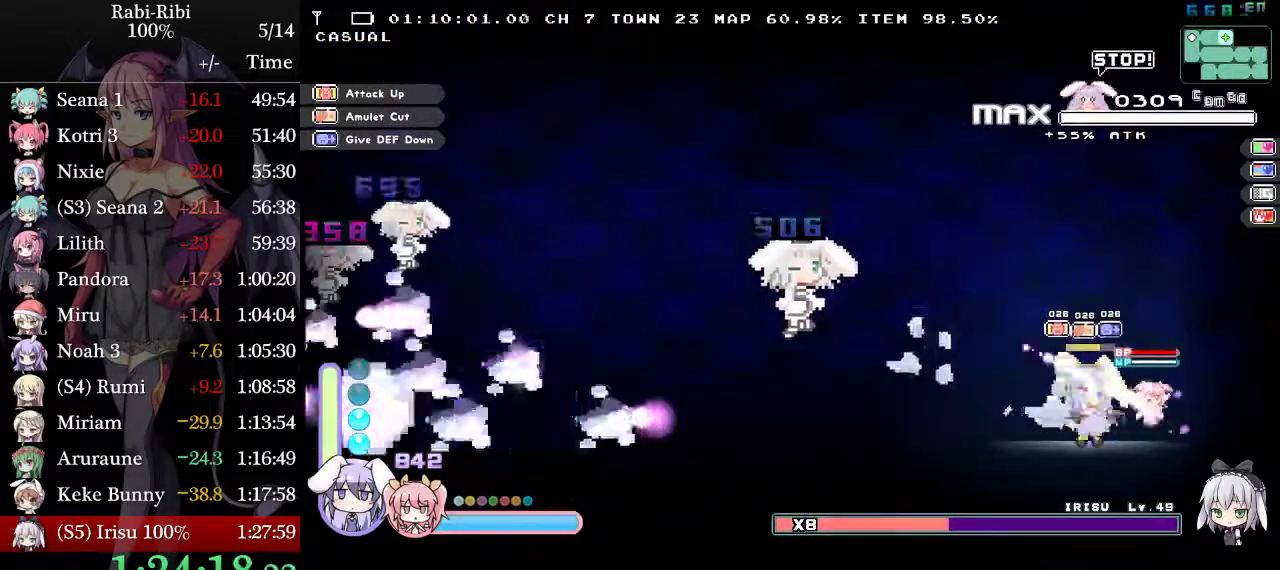
{"buttons": ["L2", "DPAD_LEFT"], "events": [[450, "DPAD_LEFT", "down"]]}